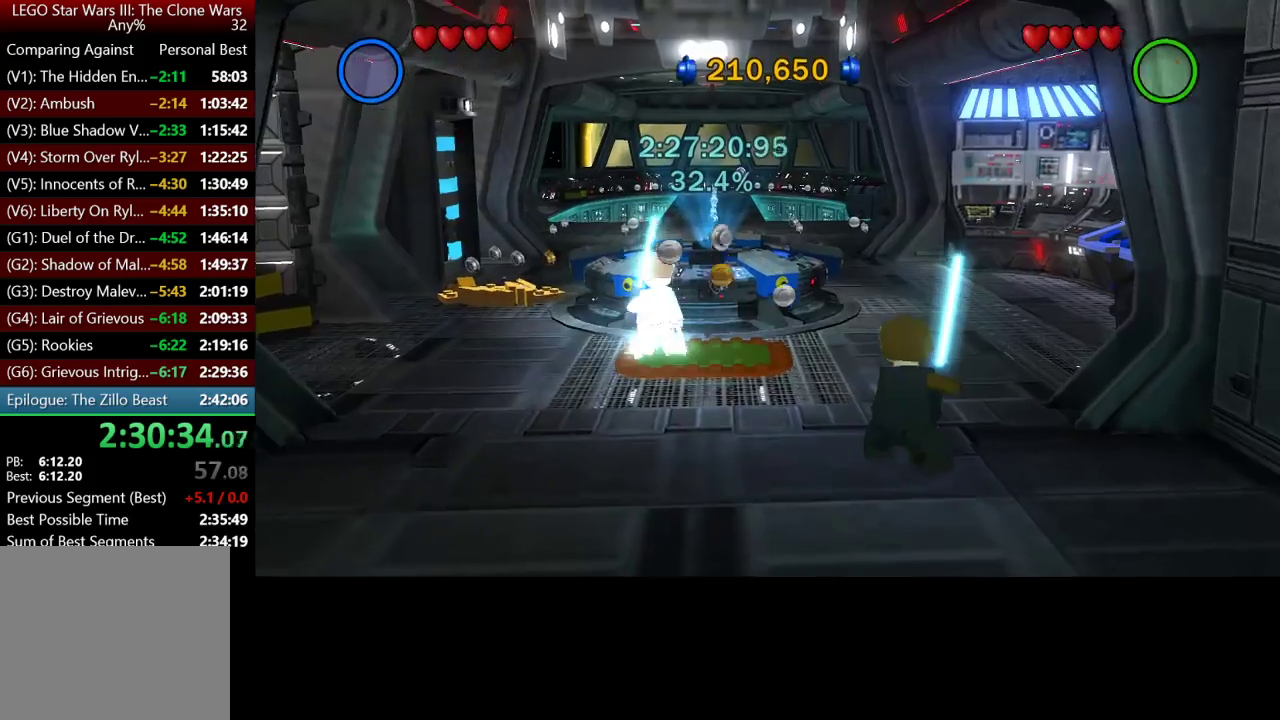
Gameplay with a controller (Xbox layout); each line is a JSON object with the inputs held at the frame after it. "events" lists button and stick changes between this image and that frame as [ms after this image, input, new state], when the widget could be followed in between.
{"buttons": ["A"], "left_stick": "center", "right_stick": "center", "events": [[17, "B", "up"], [133, "A", "down"], [233, "A", "up"], [333, "A", "down"], [400, "A", "up"], [467, "A", "down"]]}
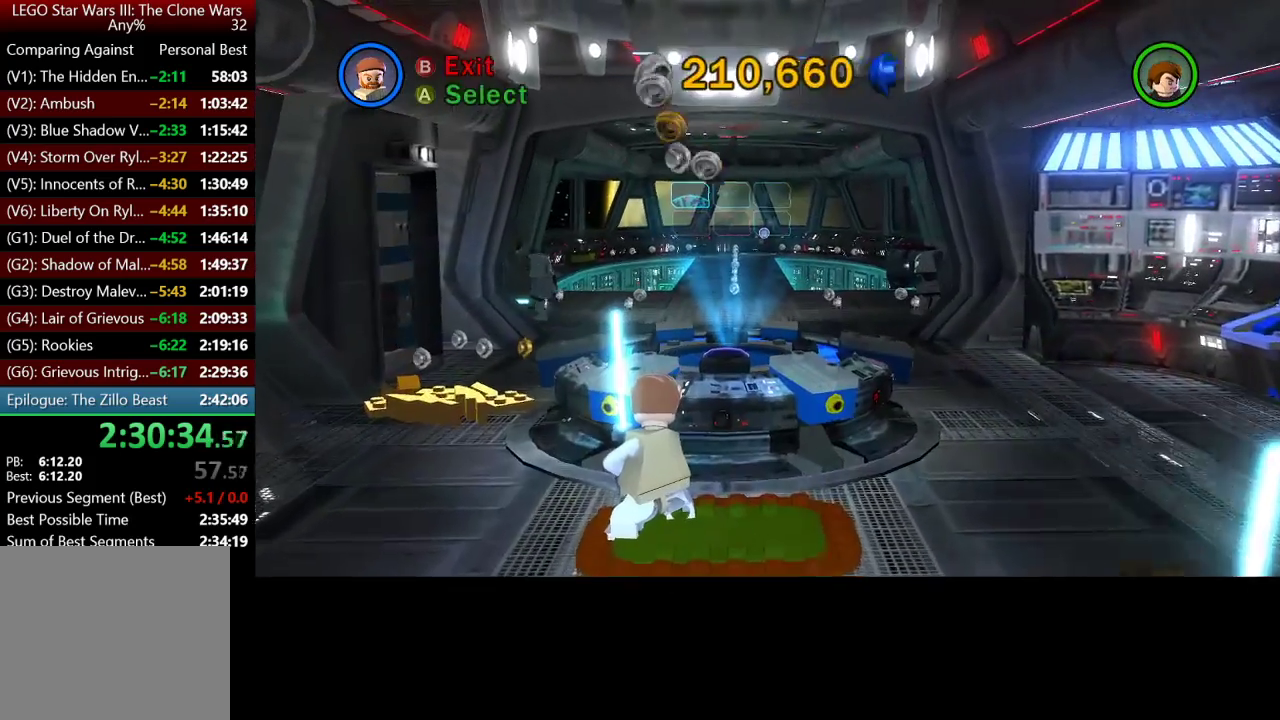
{"buttons": ["A"], "left_stick": "center", "right_stick": "center", "events": [[67, "A", "up"], [133, "A", "down"], [233, "A", "up"], [333, "A", "down"], [400, "A", "up"], [500, "A", "down"]]}
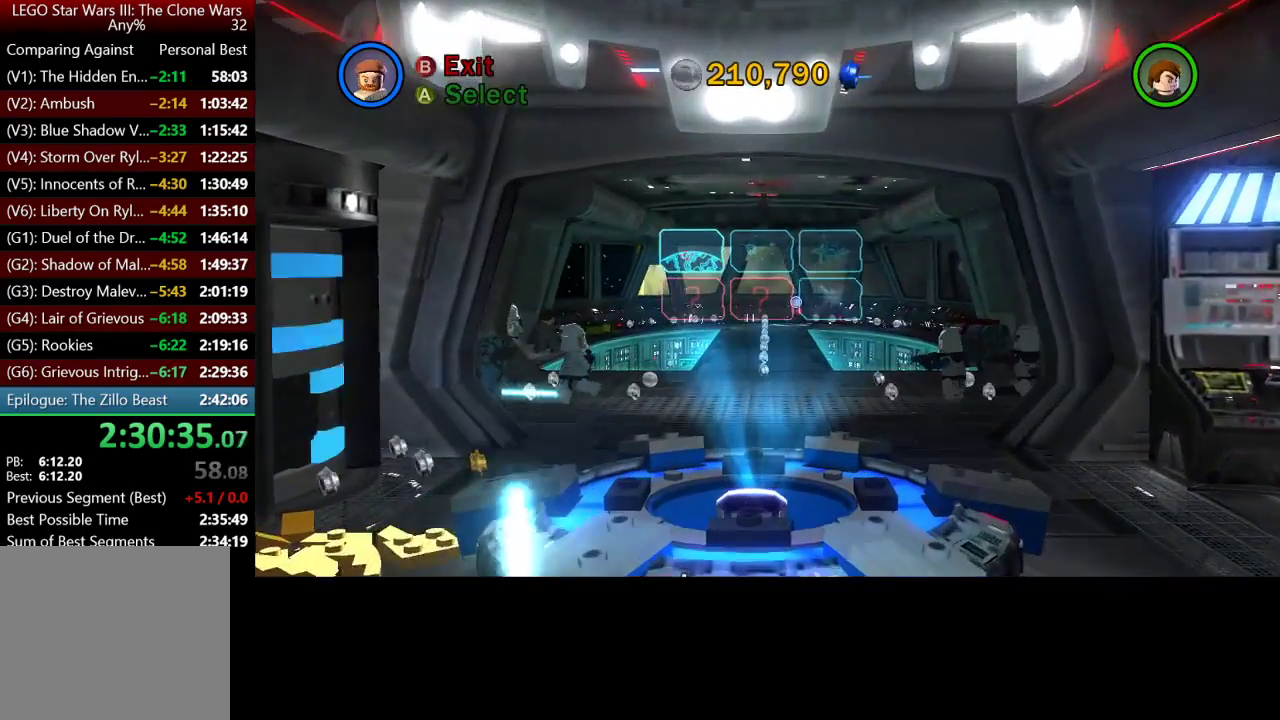
{"buttons": [], "left_stick": "center", "right_stick": "center", "events": [[67, "A", "up"], [167, "A", "down"], [267, "A", "up"], [333, "A", "down"], [433, "A", "up"]]}
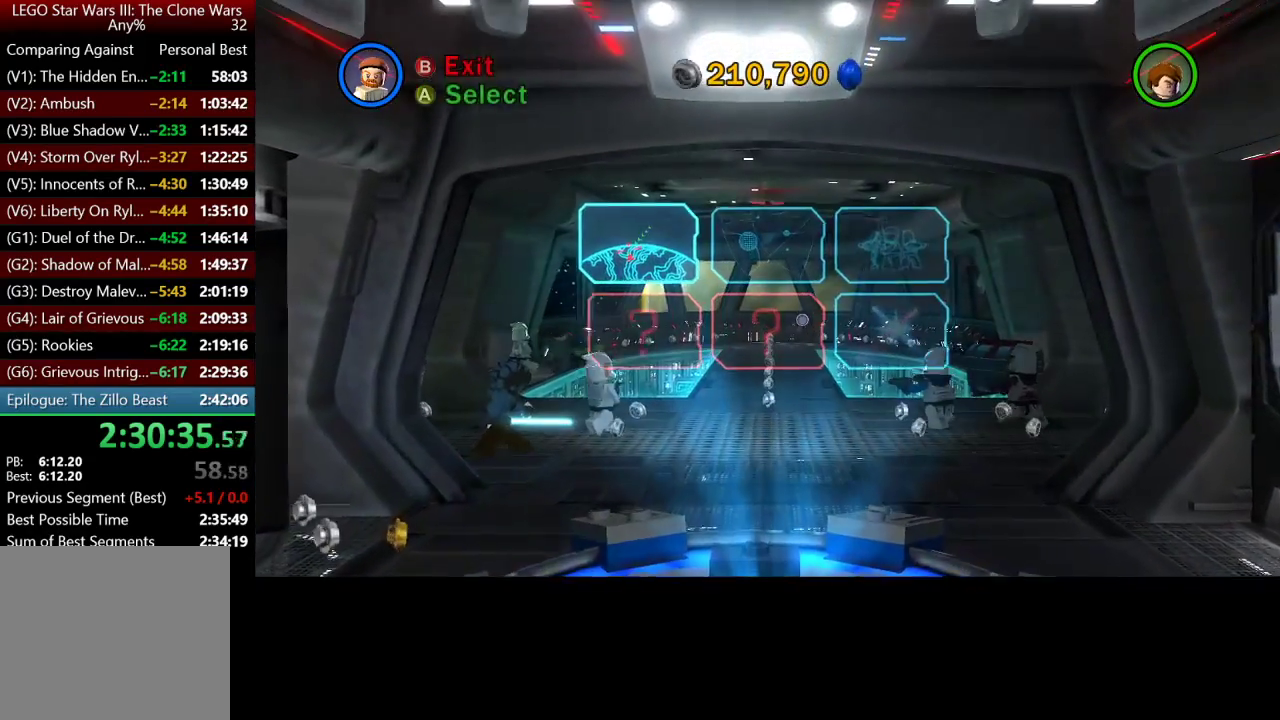
{"buttons": [], "left_stick": "center", "right_stick": "center", "events": [[33, "A", "down"], [100, "A", "up"], [200, "A", "down"], [300, "A", "up"], [367, "A", "down"], [500, "A", "up"]]}
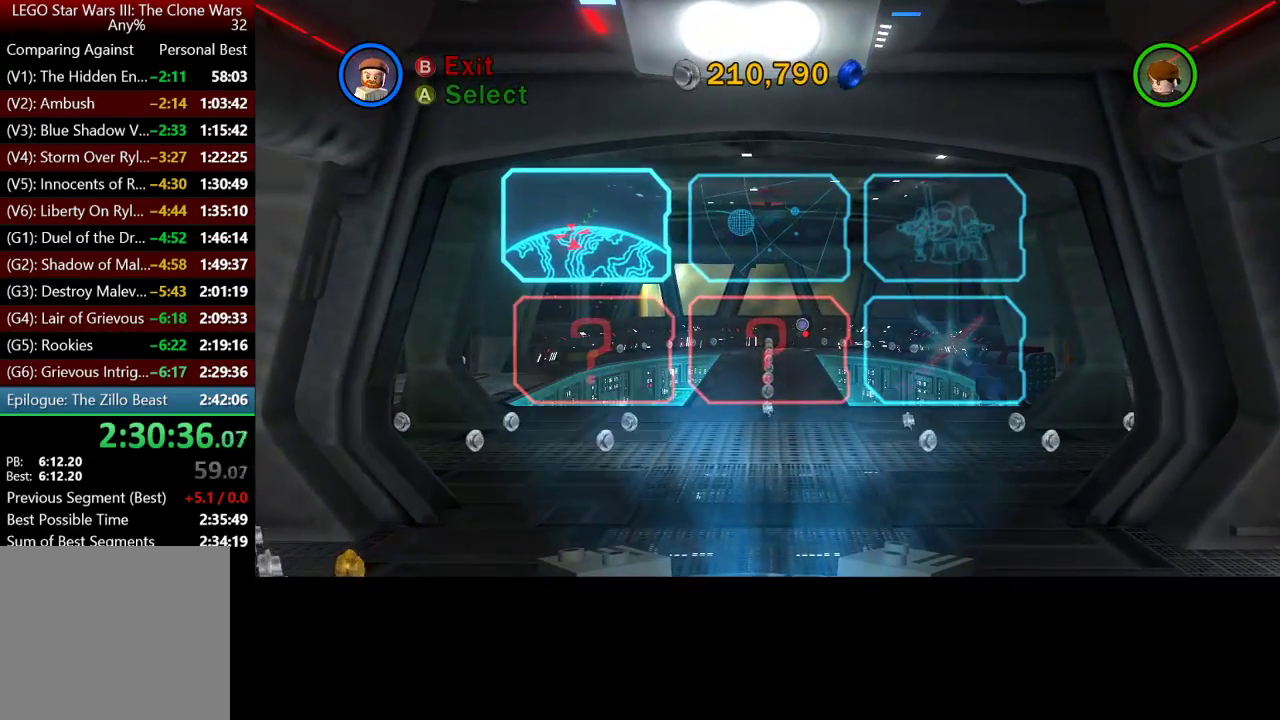
{"buttons": [], "left_stick": "right", "right_stick": "center", "events": [[67, "A", "down"], [200, "A", "up"], [433, "left_stick", "right"]]}
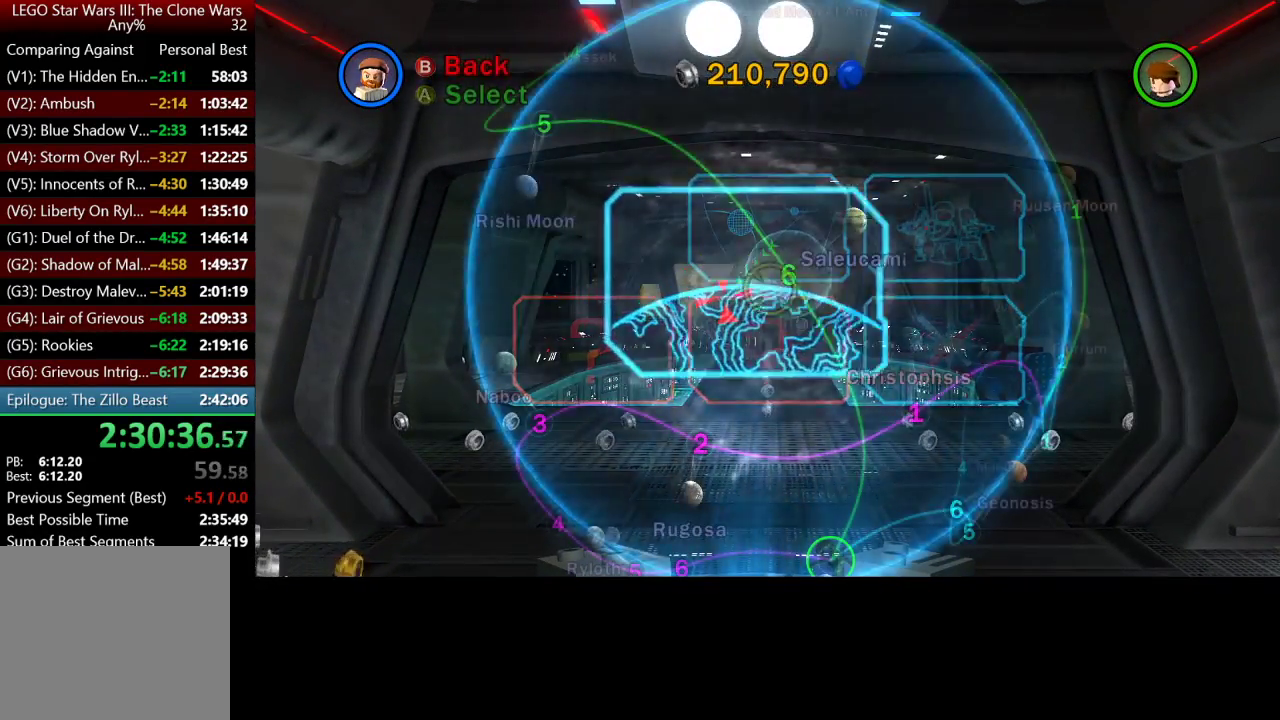
{"buttons": [], "left_stick": "down-right", "right_stick": "center", "events": [[167, "left_stick", "down-right"]]}
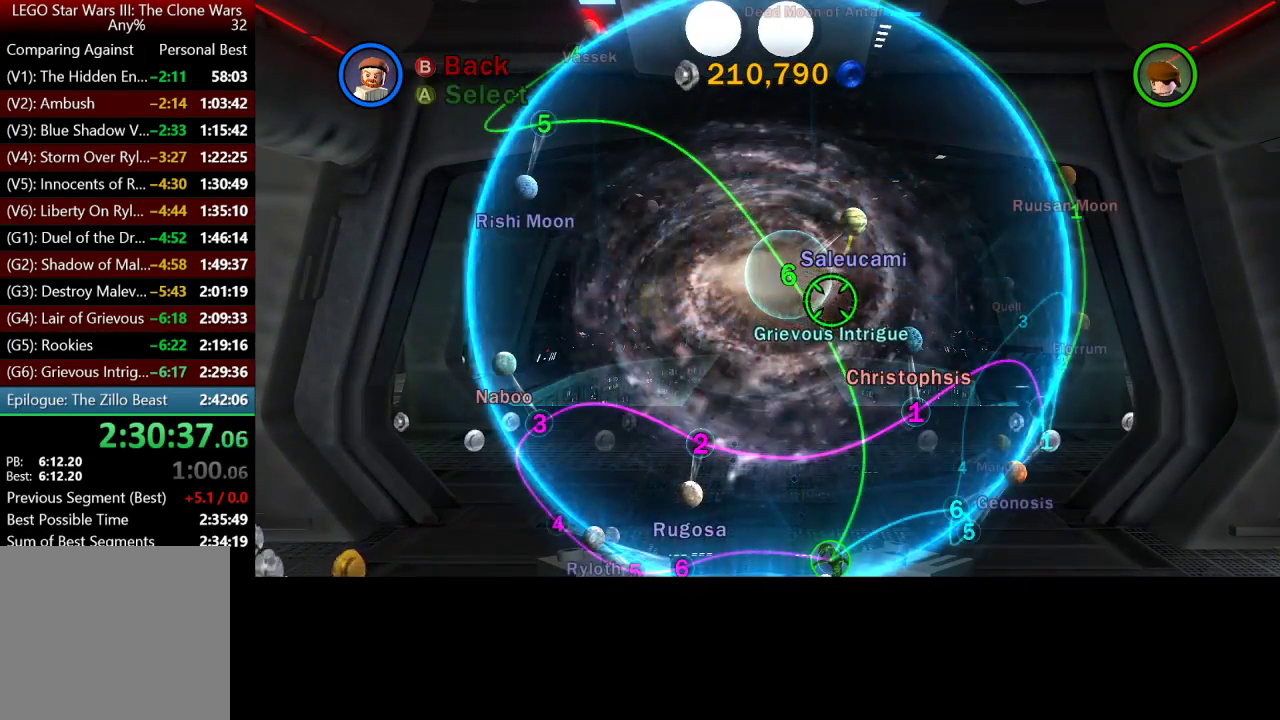
{"buttons": [], "left_stick": "down", "right_stick": "center", "events": [[133, "left_stick", "down"]]}
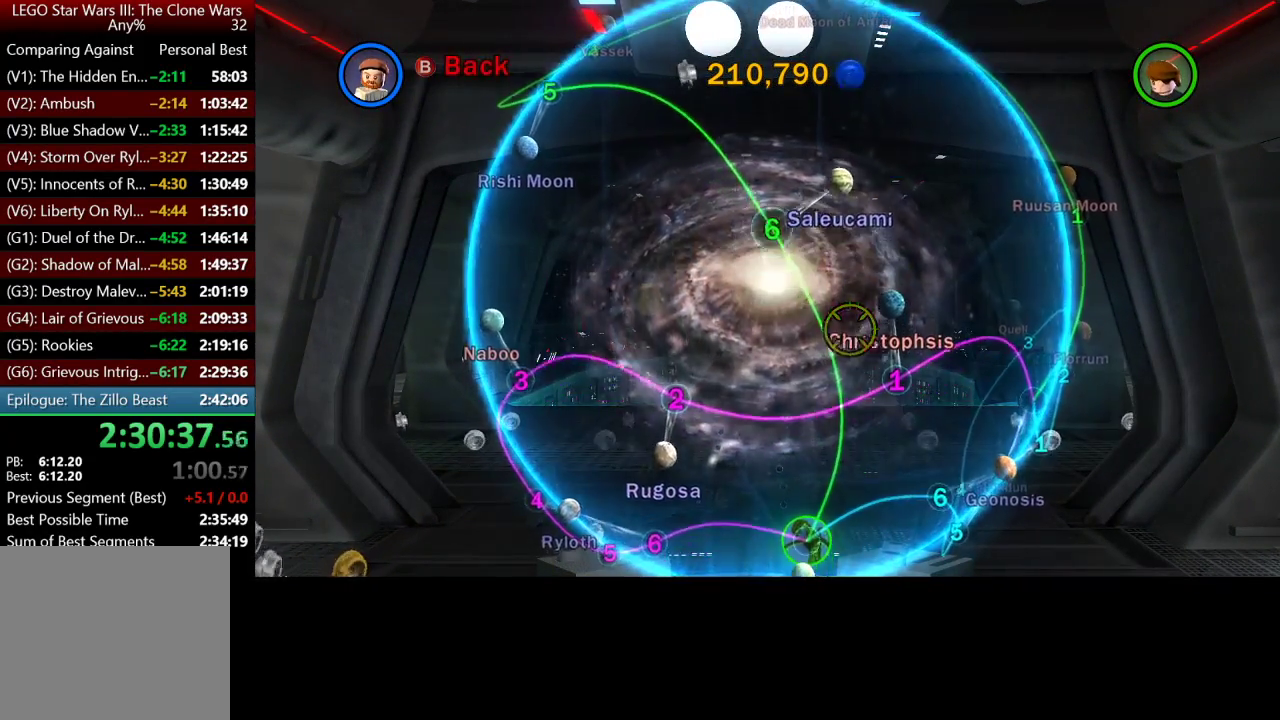
{"buttons": [], "left_stick": "down-left", "right_stick": "center", "events": [[433, "left_stick", "down-left"]]}
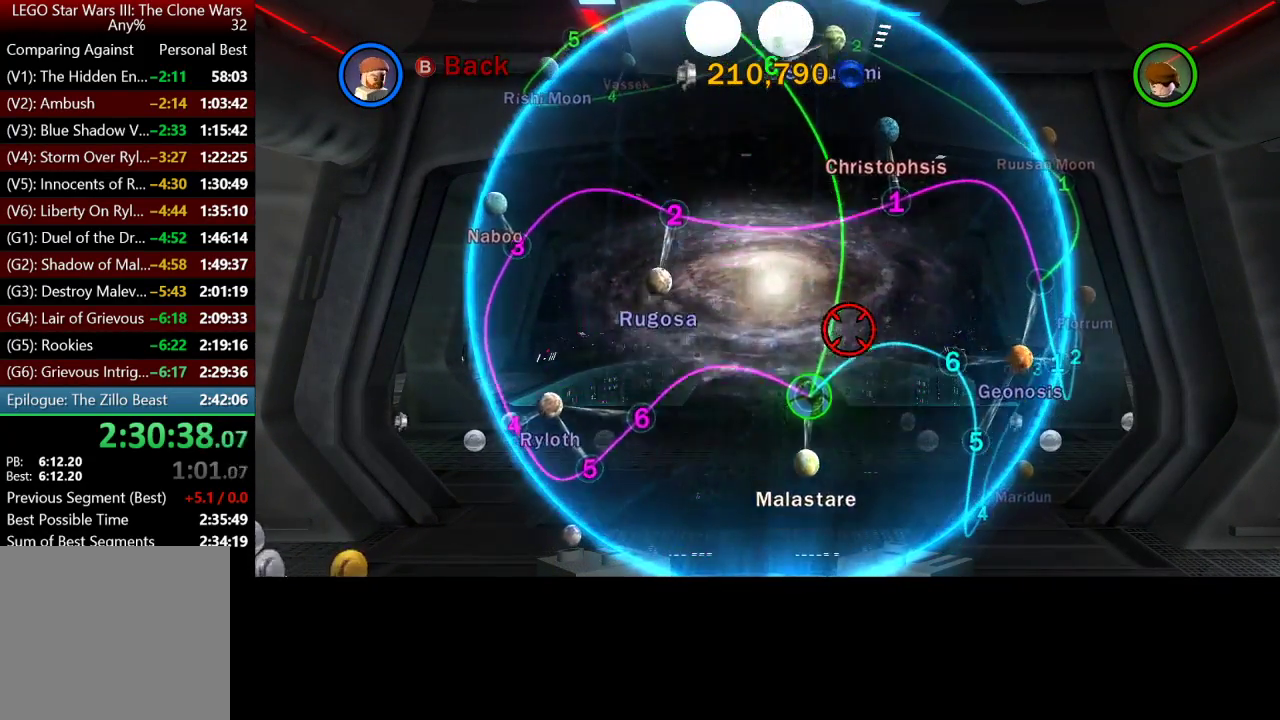
{"buttons": [], "left_stick": "center", "right_stick": "center", "events": [[67, "A", "down"], [117, "left_stick", "center"], [167, "A", "up"], [200, "A", "down"], [333, "A", "up"], [400, "A", "down"], [467, "A", "up"]]}
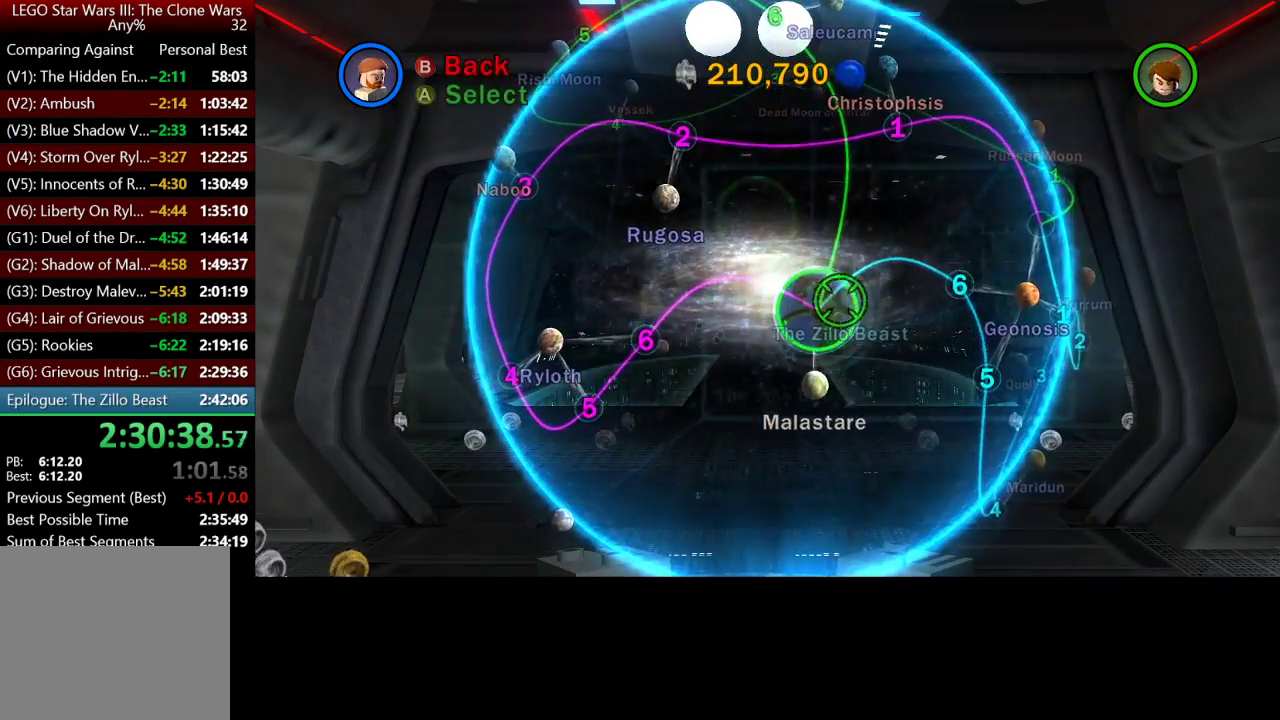
{"buttons": [], "left_stick": "center", "right_stick": "center", "events": [[33, "A", "down"], [133, "A", "up"], [200, "A", "down"], [300, "A", "up"], [400, "A", "down"], [467, "A", "up"]]}
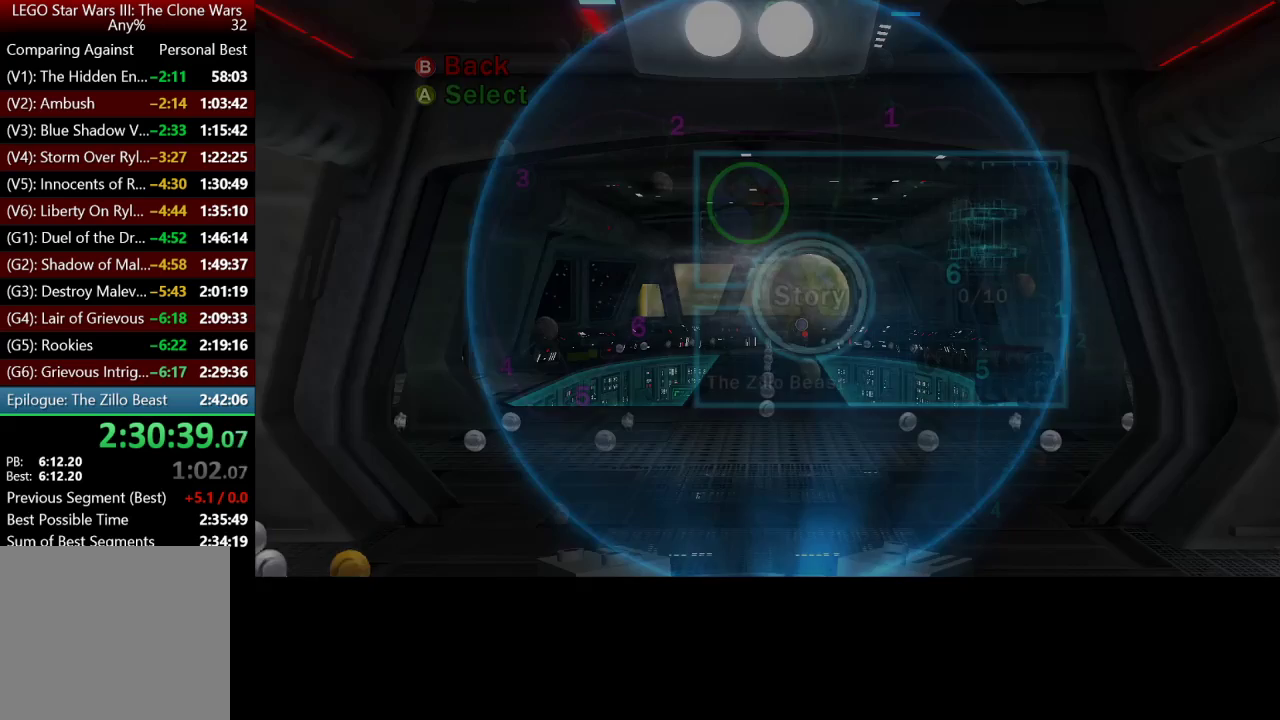
{"buttons": [], "left_stick": "center", "right_stick": "center", "events": [[67, "A", "down"], [133, "A", "up"], [200, "A", "down"], [300, "A", "up"], [367, "A", "down"], [467, "A", "up"]]}
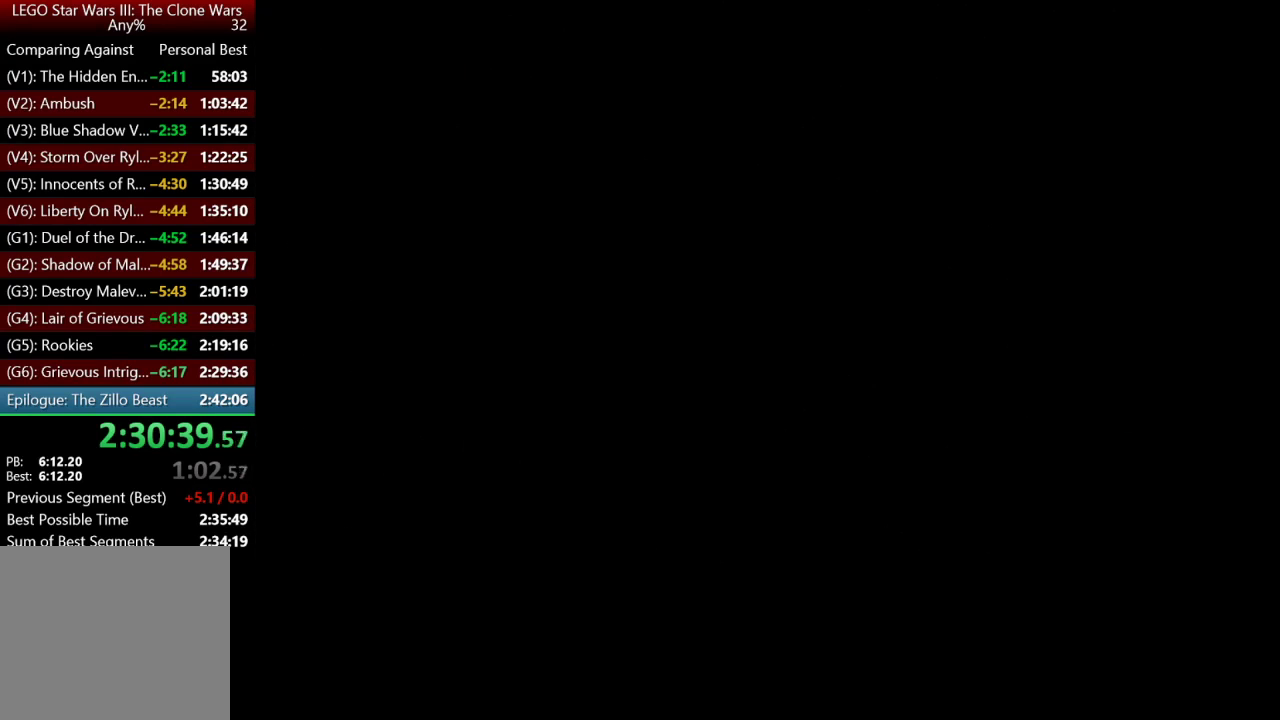
{"buttons": [], "left_stick": "center", "right_stick": "center", "events": [[67, "A", "down"], [133, "A", "up"], [233, "A", "down"], [300, "A", "up"], [400, "A", "down"], [467, "A", "up"]]}
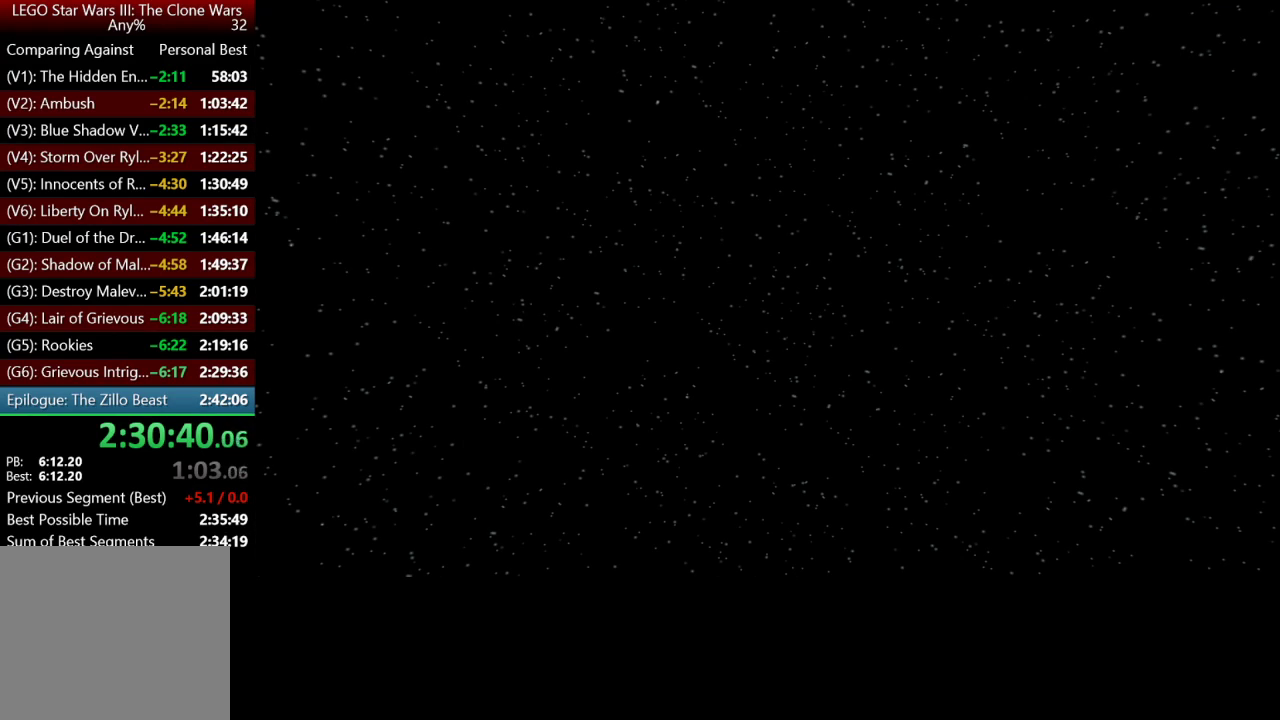
{"buttons": [], "left_stick": "center", "right_stick": "center", "events": [[33, "A", "down"], [133, "A", "up"], [233, "A", "down"], [333, "A", "up"], [400, "A", "down"], [500, "A", "up"]]}
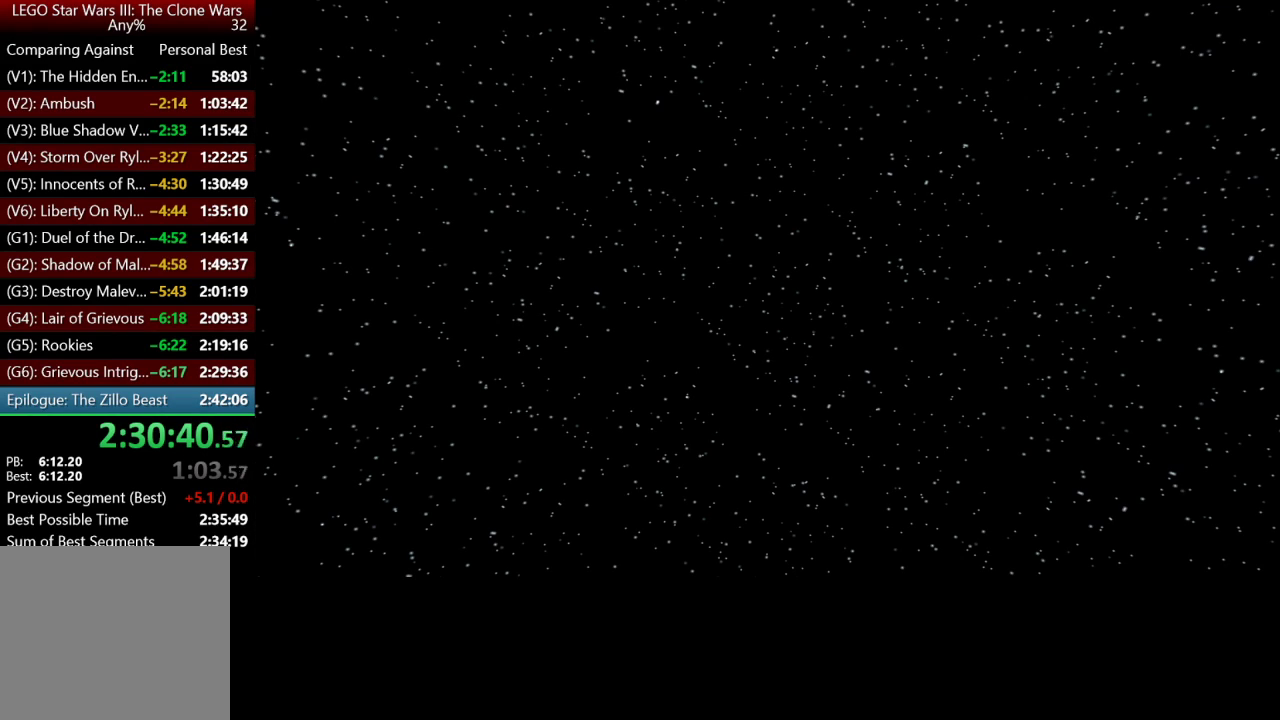
{"buttons": [], "left_stick": "center", "right_stick": "center", "events": [[67, "A", "down"], [167, "A", "up"], [233, "A", "down"], [333, "A", "up"], [433, "A", "down"], [500, "A", "up"]]}
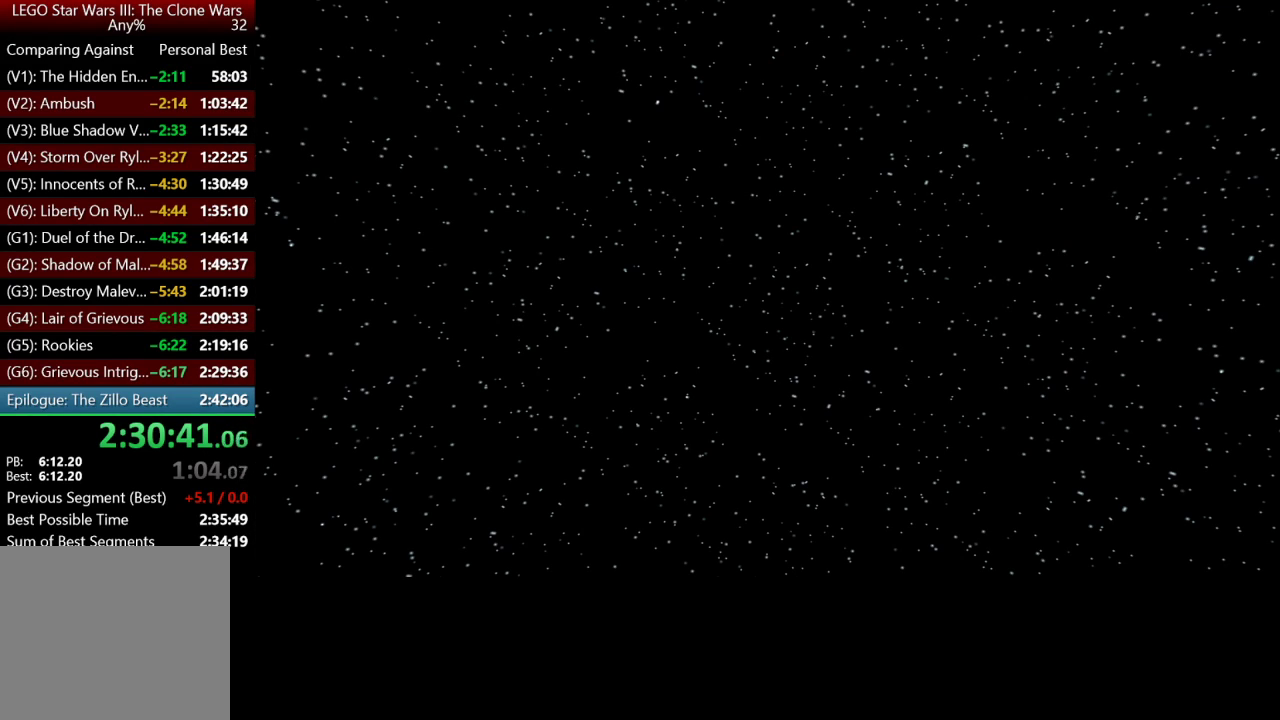
{"buttons": ["A"], "left_stick": "center", "right_stick": "center", "events": [[100, "A", "down"], [167, "A", "up"], [267, "A", "down"], [333, "A", "up"], [433, "A", "down"]]}
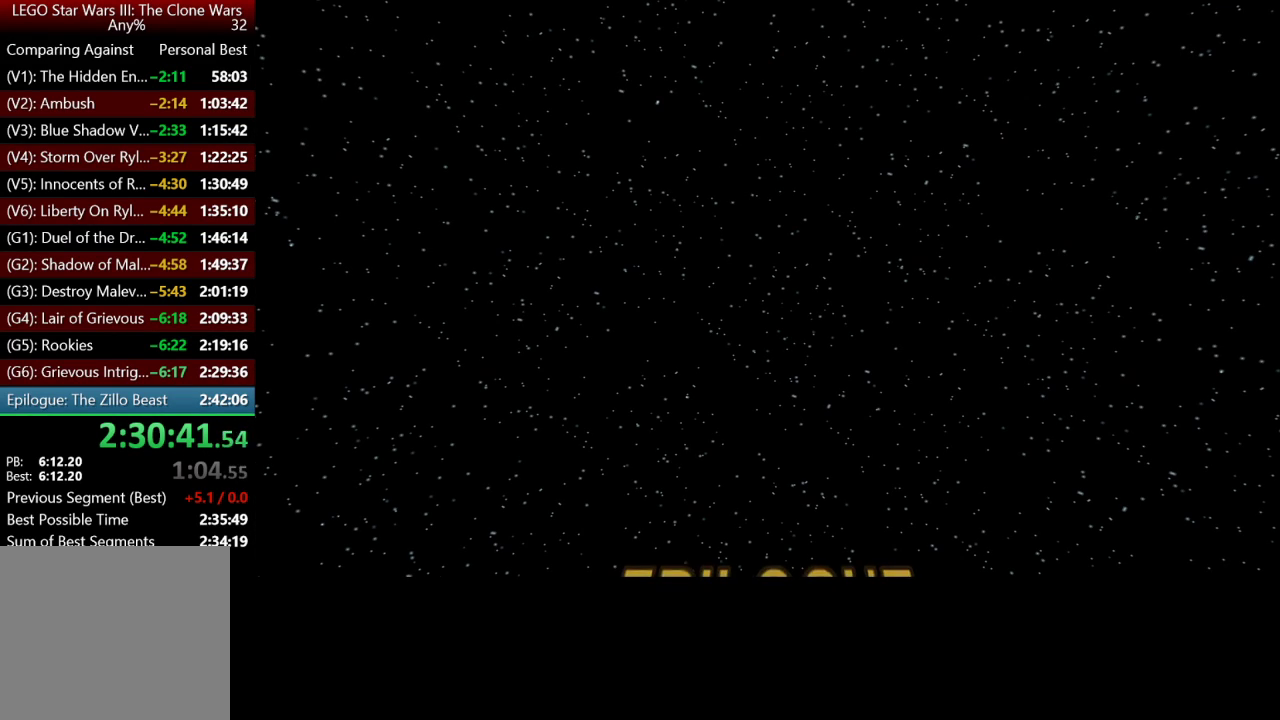
{"buttons": [], "left_stick": "center", "right_stick": "center", "events": [[33, "A", "up"], [100, "A", "down"], [200, "A", "up"], [333, "A", "down"], [433, "A", "up"]]}
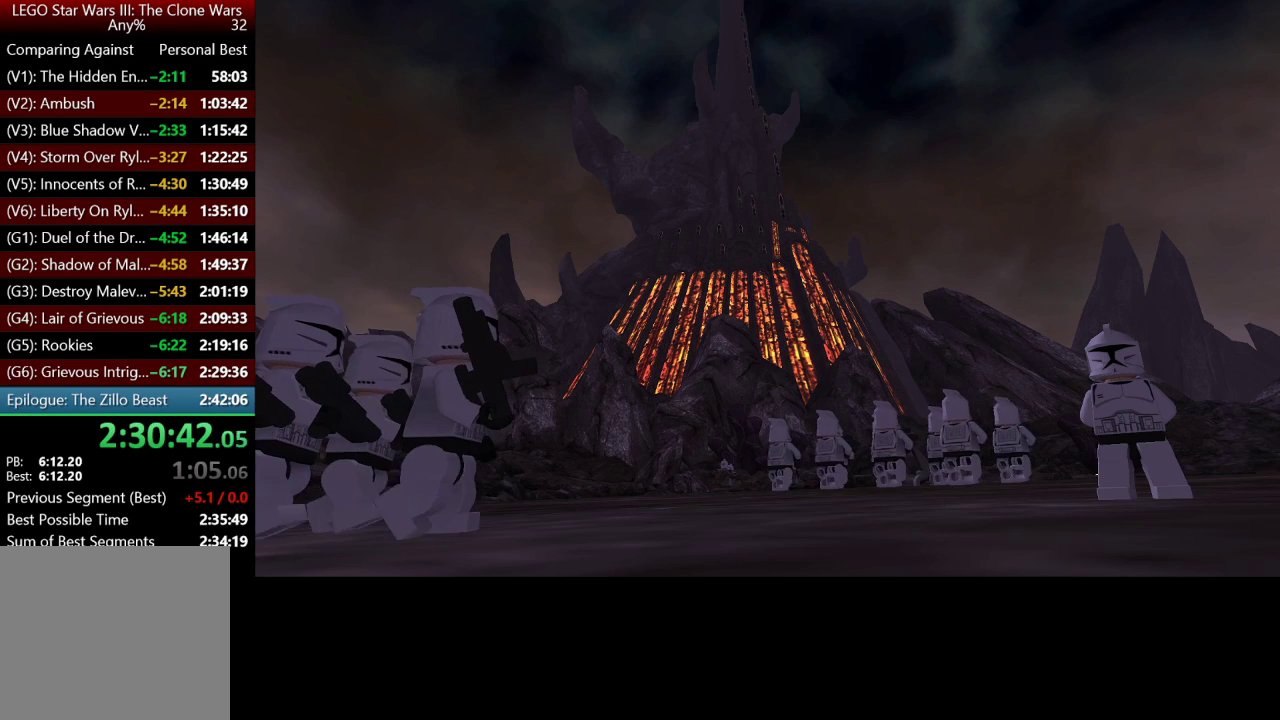
{"buttons": [], "left_stick": "center", "right_stick": "center", "events": []}
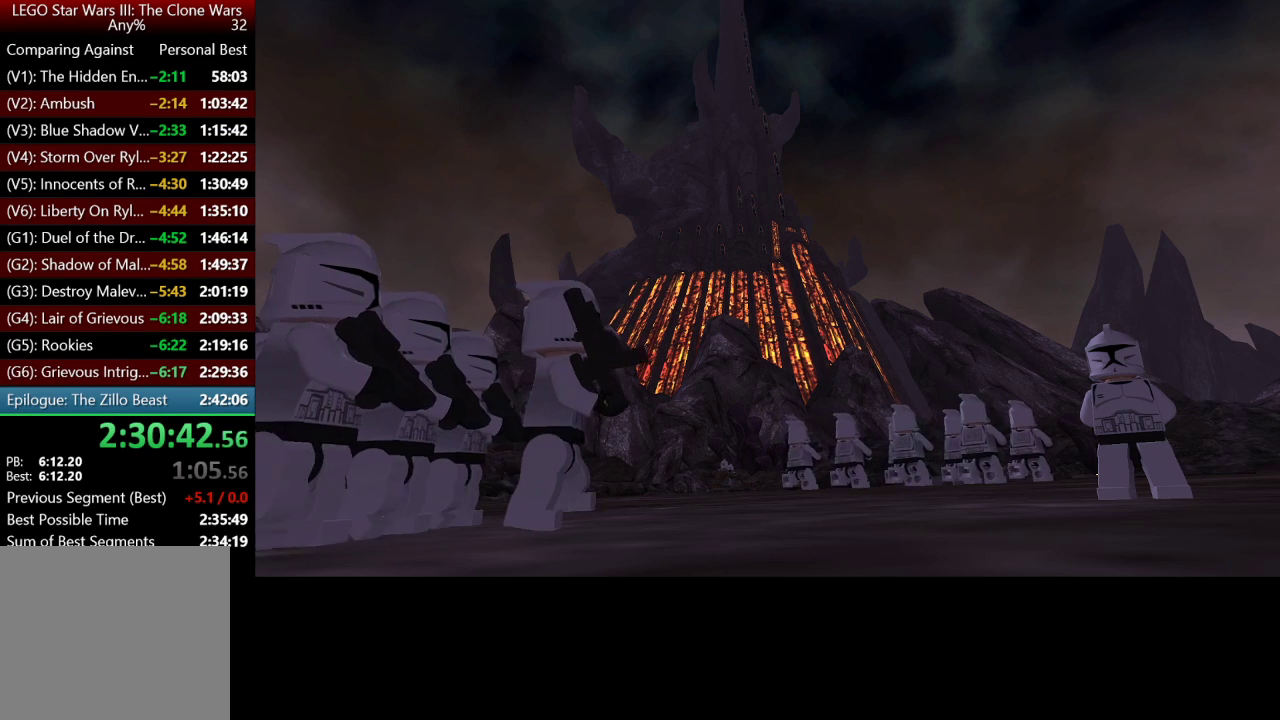
{"buttons": [], "left_stick": "center", "right_stick": "center", "events": []}
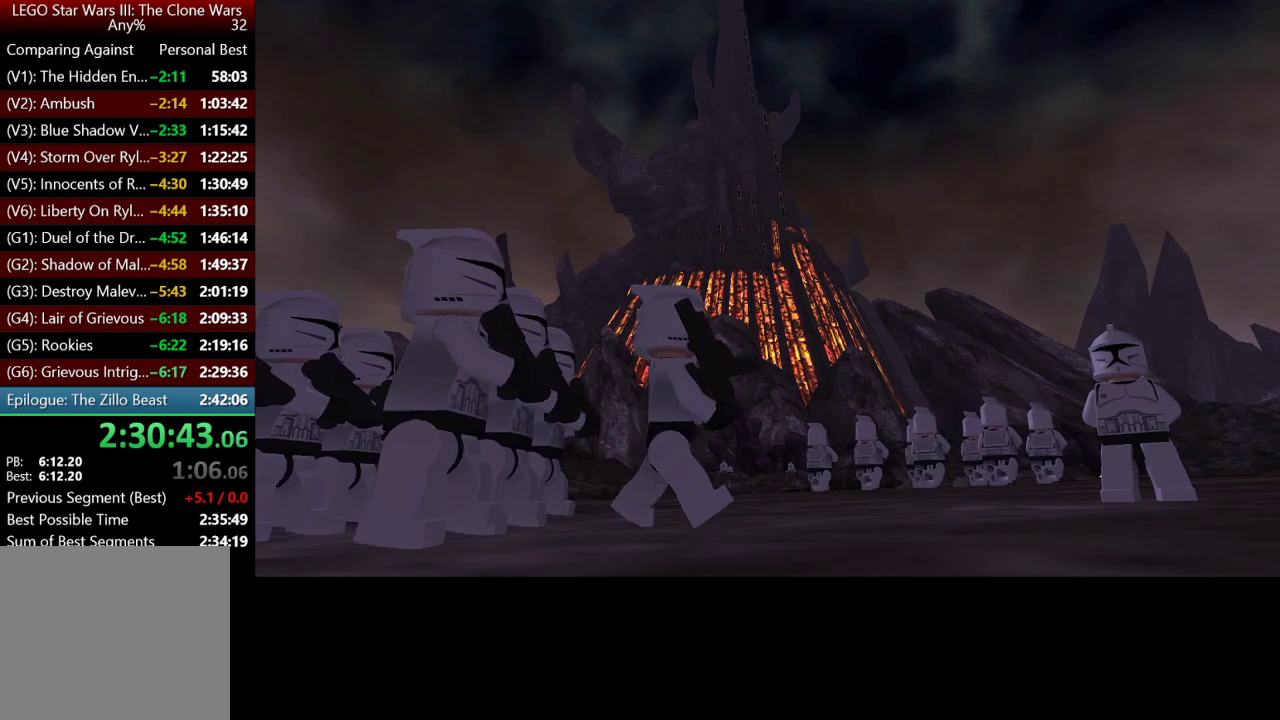
{"buttons": [], "left_stick": "center", "right_stick": "center", "events": []}
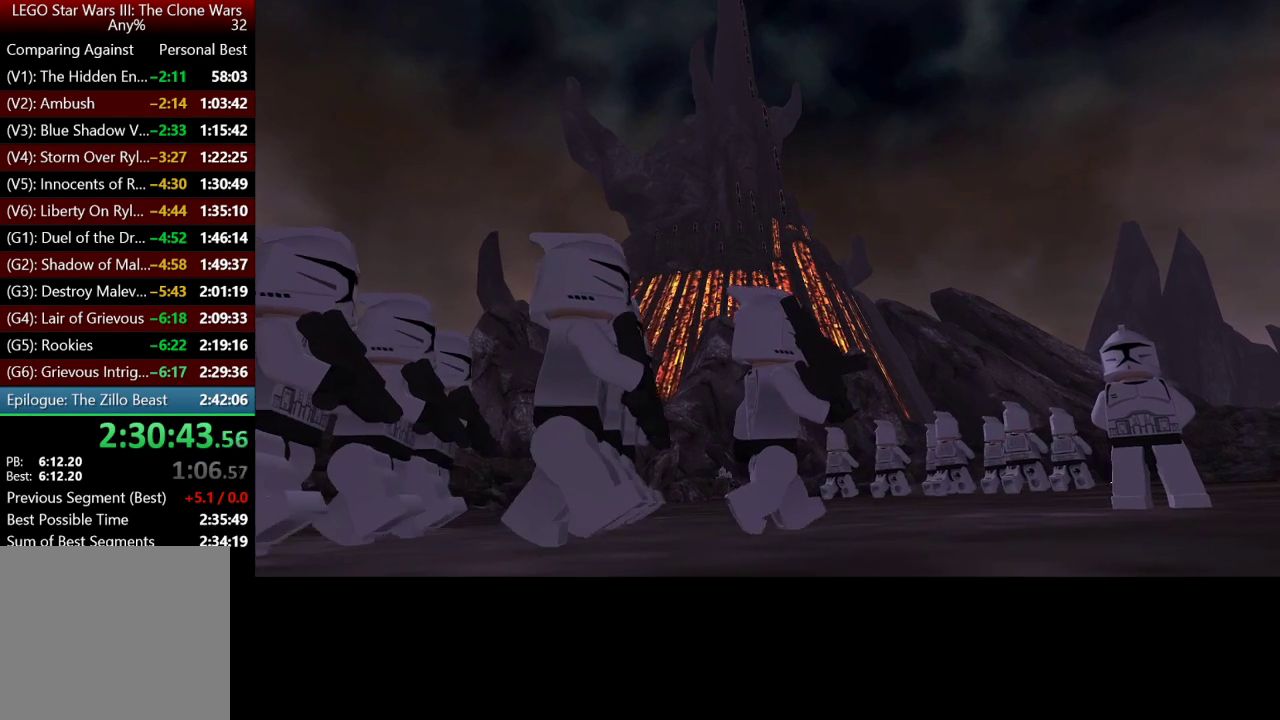
{"buttons": [], "left_stick": "center", "right_stick": "center", "events": []}
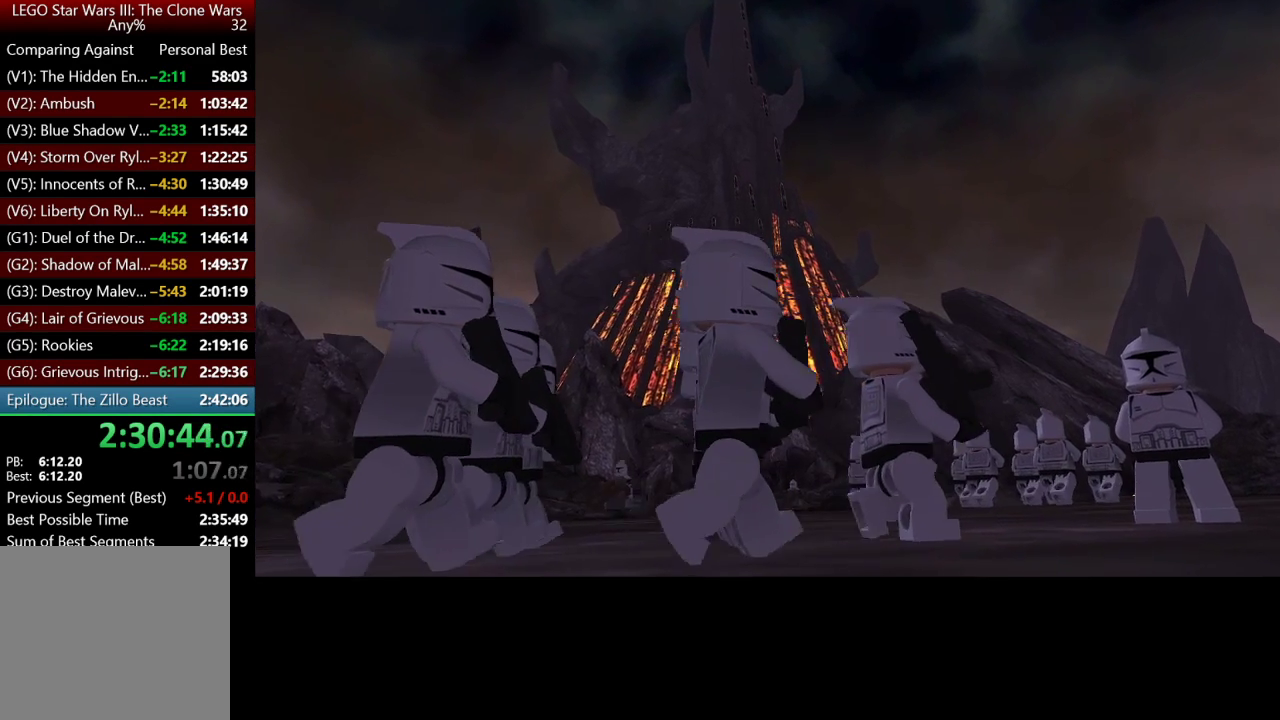
{"buttons": [], "left_stick": "center", "right_stick": "center", "events": []}
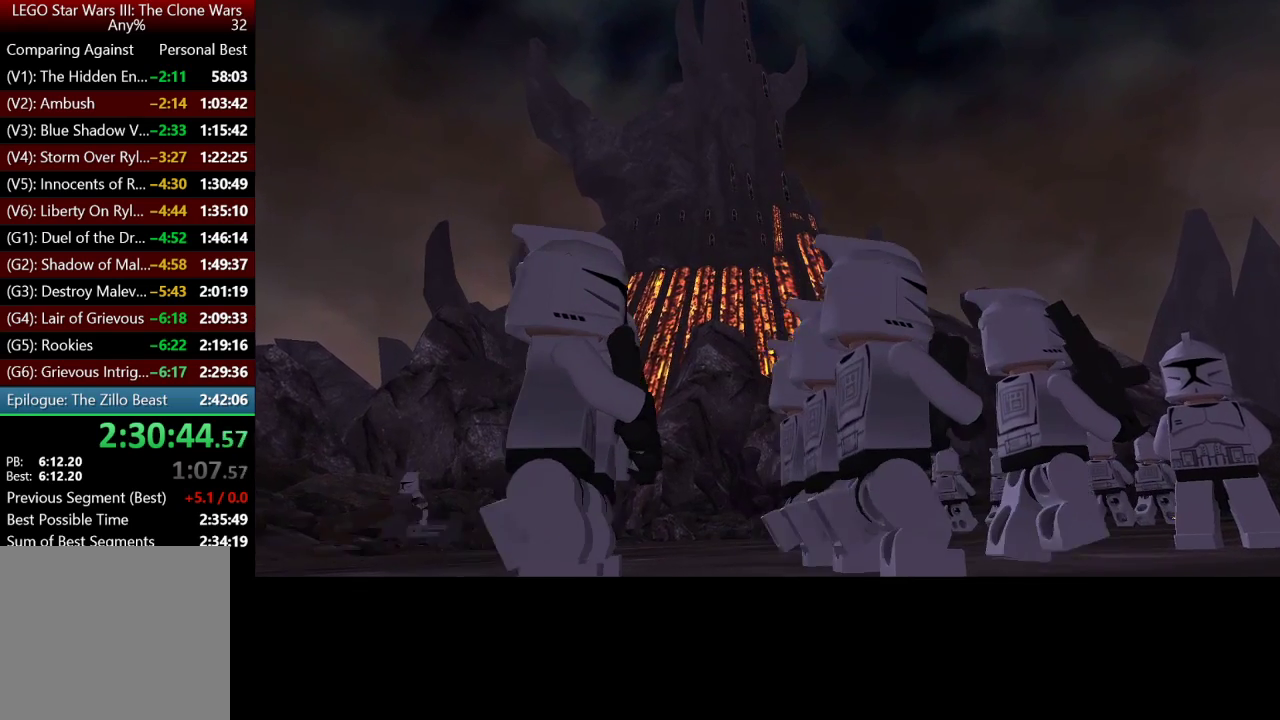
{"buttons": ["R1"], "left_stick": "center", "right_stick": "center", "events": [[500, "R1", "down"]]}
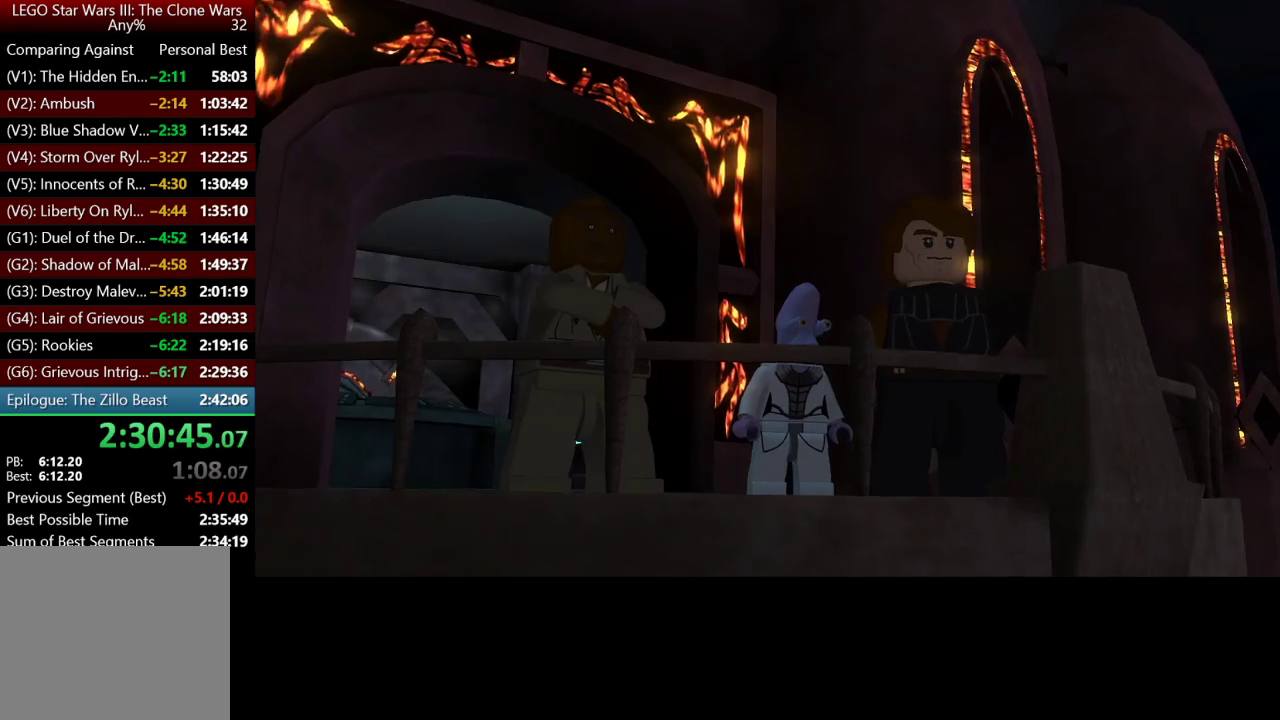
{"buttons": [], "left_stick": "center", "right_stick": "center", "events": [[100, "R1", "up"]]}